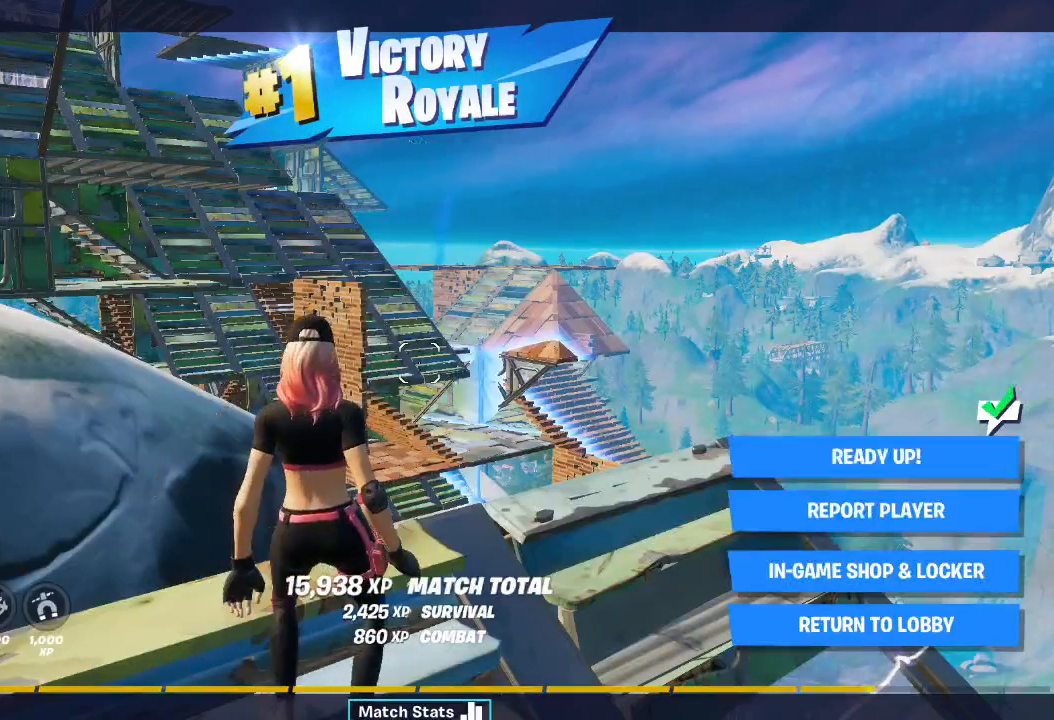
Gameplay with keyboard and mouse; each line is a JSON object with the keys and mouse buttons held at the frame after it. "events" lists presses ("down") and releases ("up") of "1", "2", "3", "4", "5", "a", "alt", "c", "caps_lock", "ctrl", "d", "e", "f", "g", "q", "r", "s", "shift", "space", "t", "tab", "v", "w", "x", "z", "mouse_left", "mouse_wheel" and "mouse_right" between this image and that frame as [ms after this image, input, new state], when the widget could be followed in between. "mouse_left", "mouse_wheel", "mouse_right" = the "left", "wheel", "right" buttons of the "mouse" list. No other keys are recorded. "wheel" means that the mouse wheel is clicked or scrolled. Not read: mouse_move.
{"keys": [], "mouse": [], "events": [[200, "mouse_left", "down"], [300, "mouse_left", "up"]]}
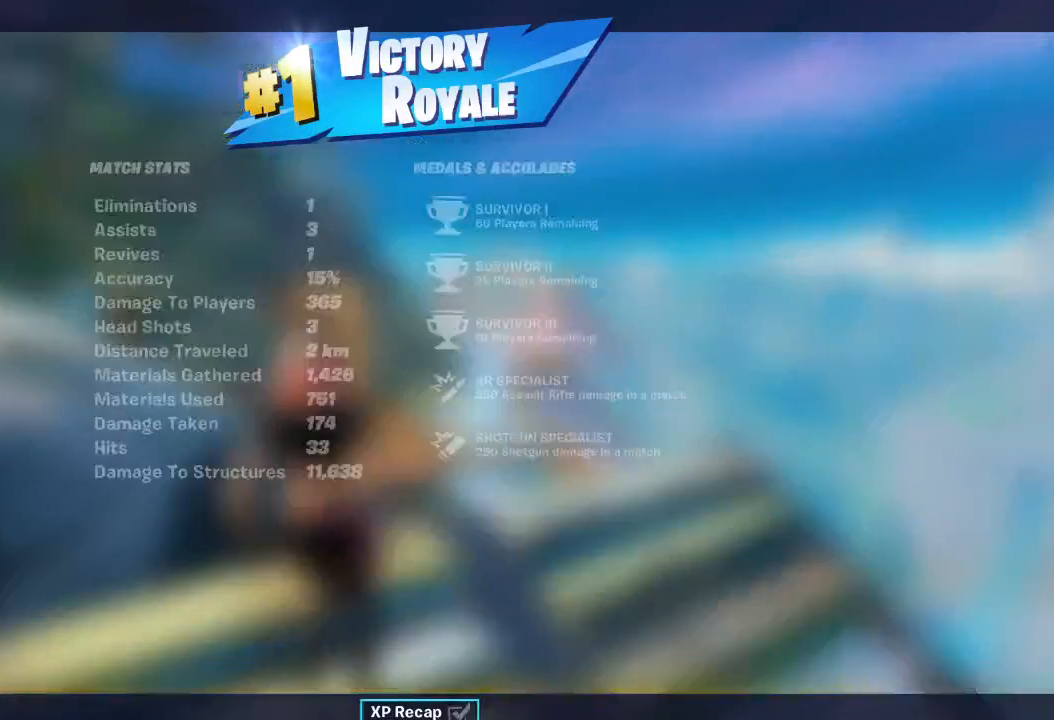
{"keys": [], "mouse": [], "events": []}
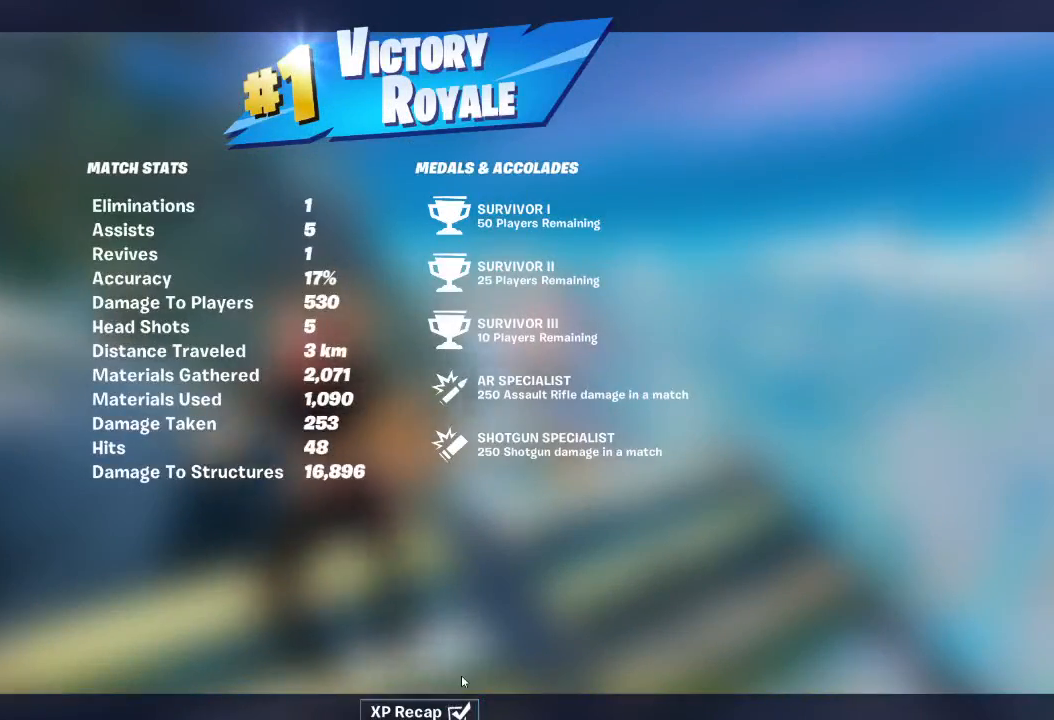
{"keys": [], "mouse": [], "events": []}
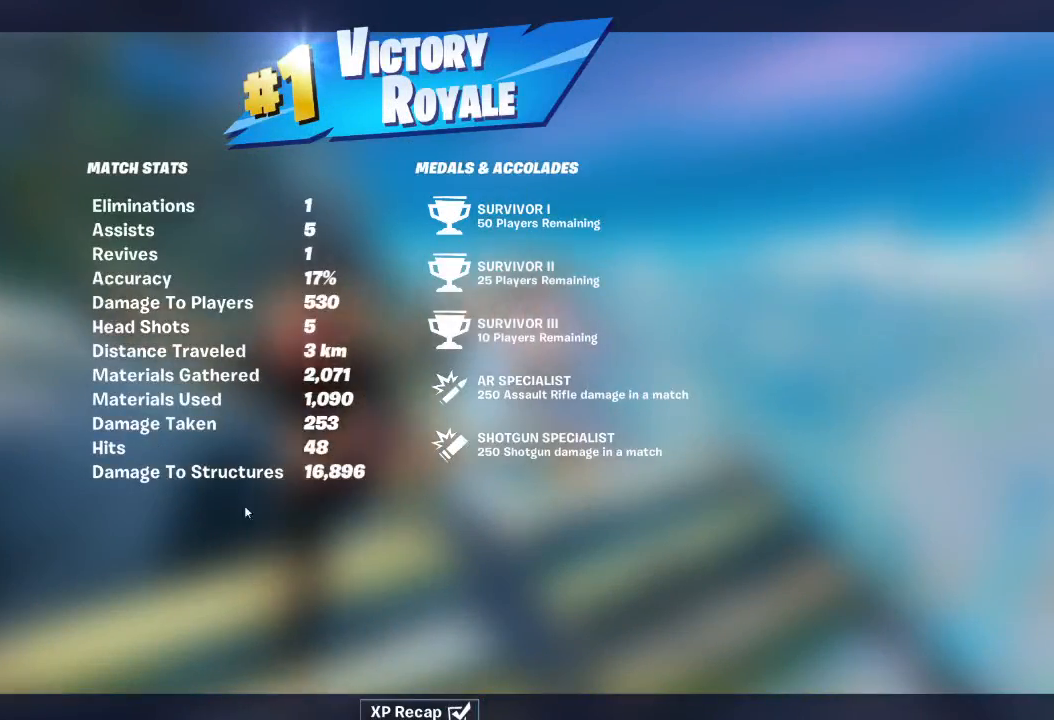
{"keys": [], "mouse": [], "events": []}
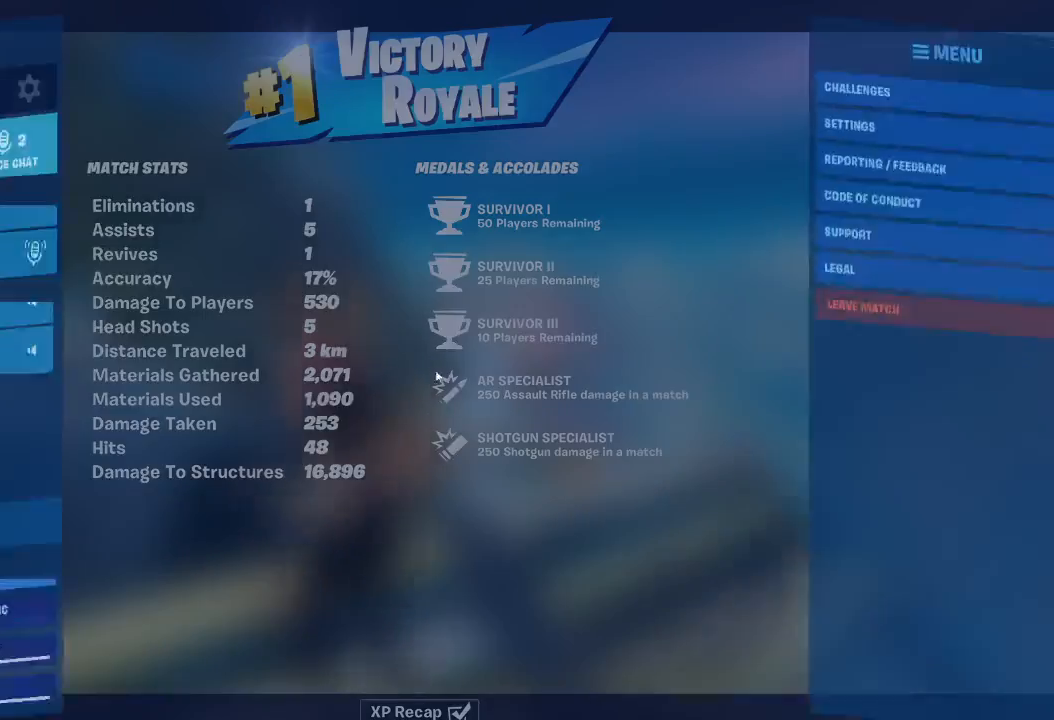
{"keys": [], "mouse": ["left"], "events": [[500, "mouse_left", "down"]]}
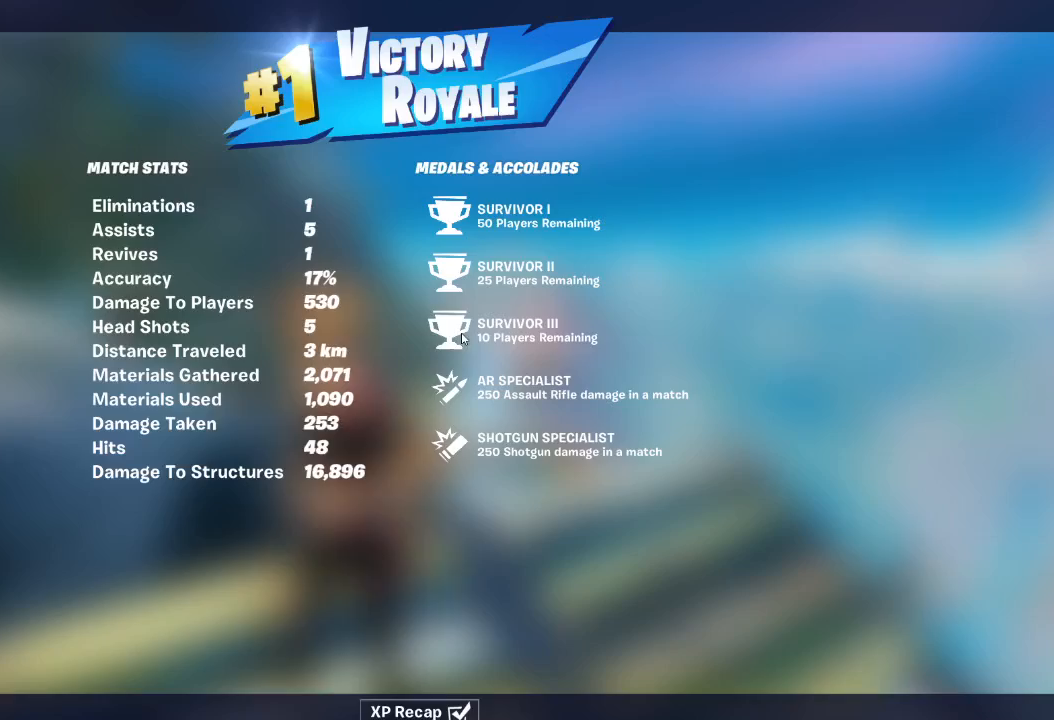
{"keys": [], "mouse": [], "events": [[67, "mouse_left", "up"]]}
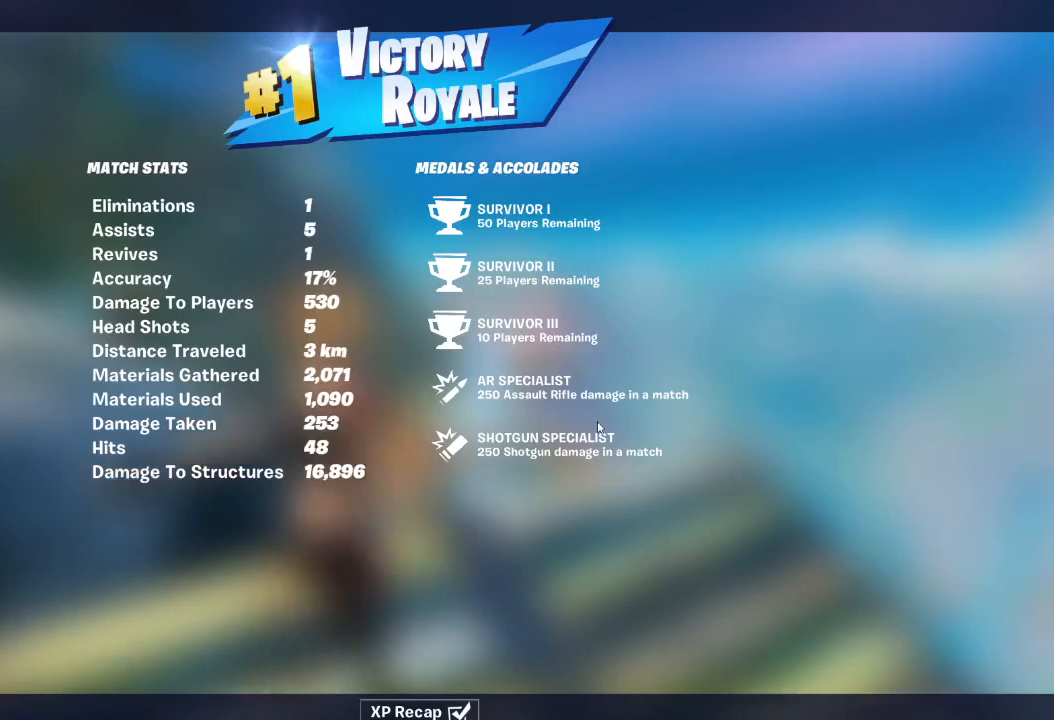
{"keys": [], "mouse": ["left"], "events": [[500, "mouse_left", "down"]]}
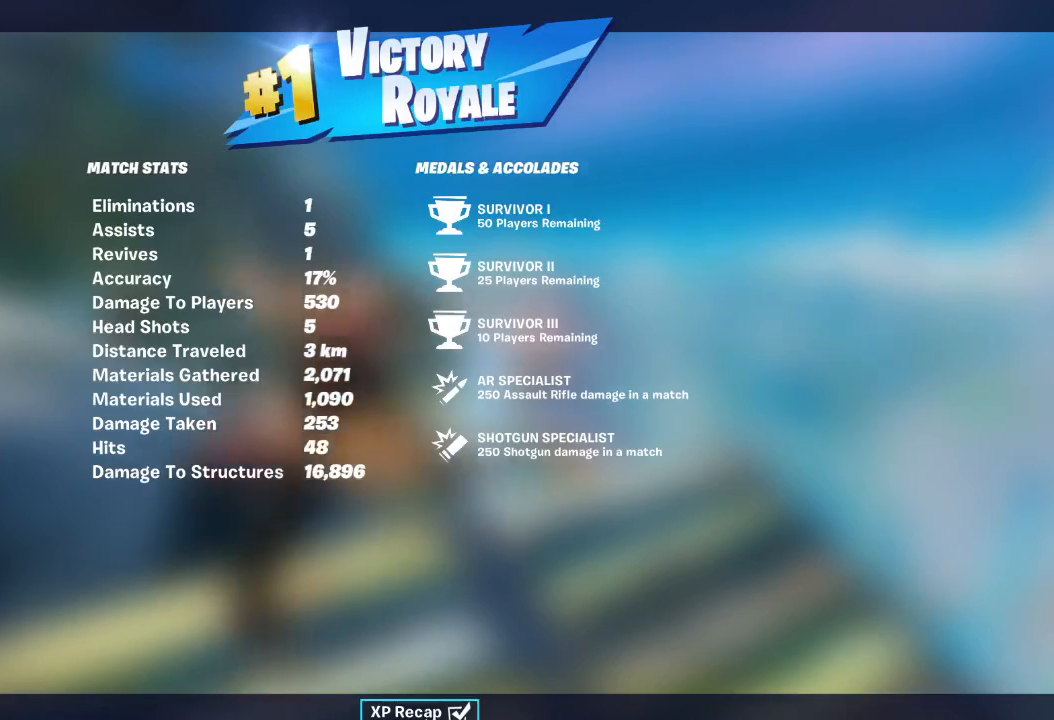
{"keys": [], "mouse": [], "events": [[100, "mouse_left", "up"]]}
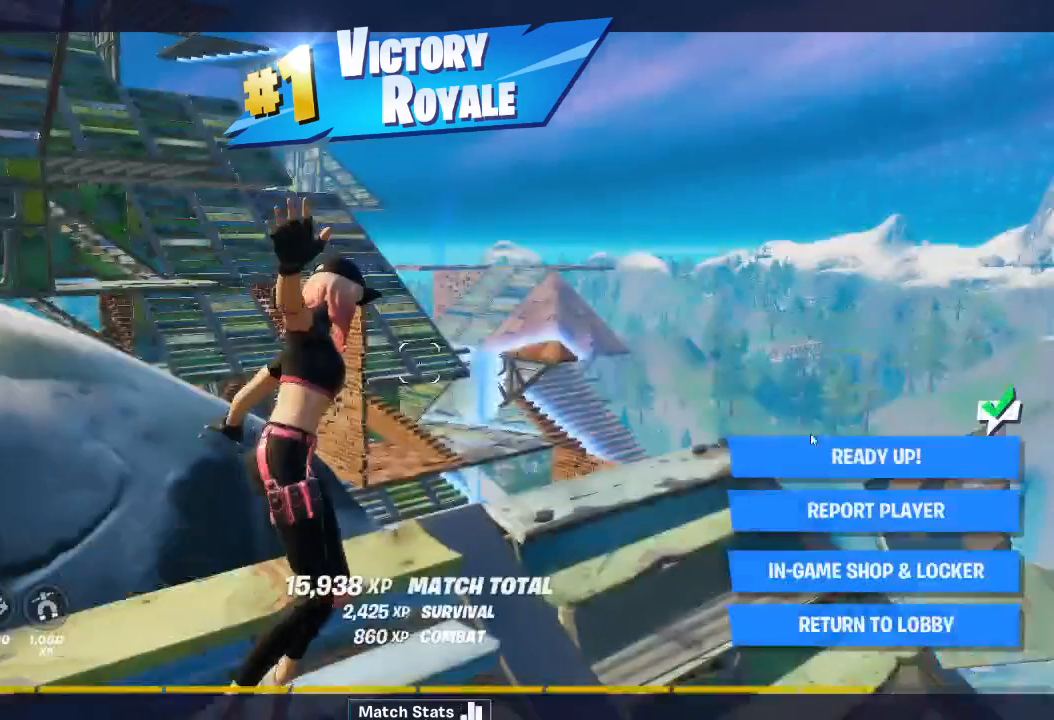
{"keys": [], "mouse": [], "events": []}
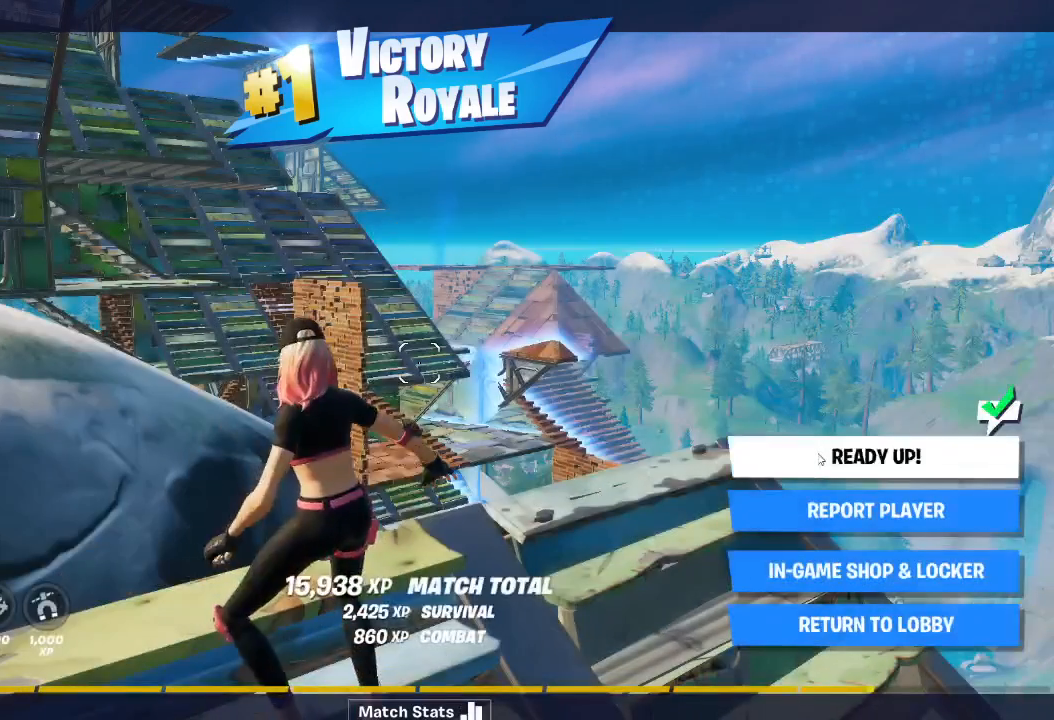
{"keys": [], "mouse": [], "events": []}
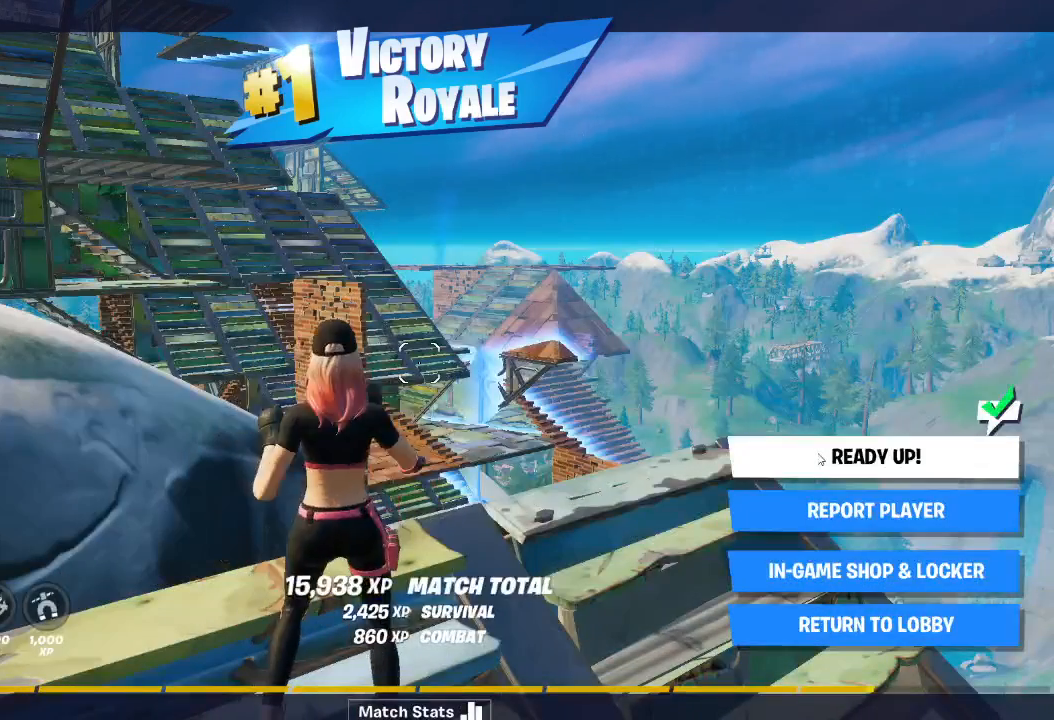
{"keys": [], "mouse": [], "events": [[267, "mouse_left", "down"], [367, "mouse_left", "up"]]}